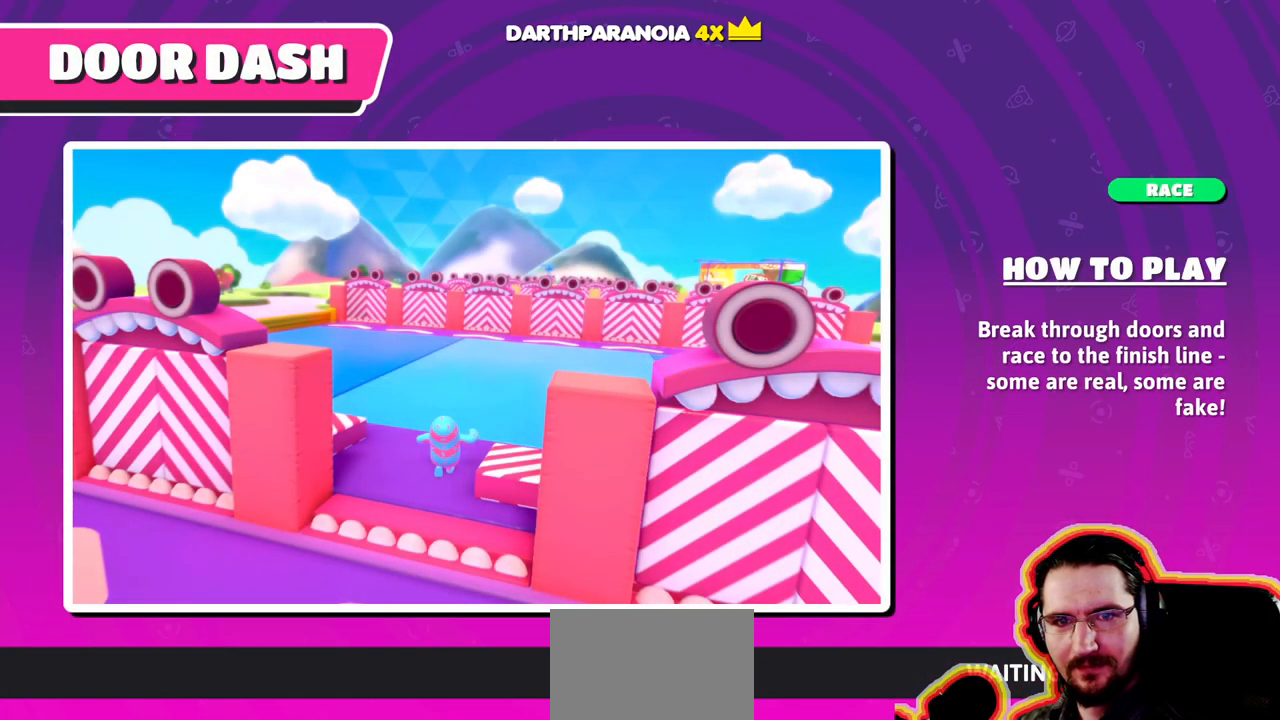
Gameplay with a controller (PlayStation layout); each line is a JSON object with the inputs held at the frame after it (dt_ms = milliseconds from this image to that frame). "events" lists button and stick changes between this image and that frame as [ms after this image, input, new state], when the widget could be followed in between. Not read: CIRCLE DPAD_DOWN DPAD_LEFT DPAD_RIGHT DPAD_UP L3 R3 SELECT START.
{"dt_ms": 500, "buttons": ["CROSS"], "left_stick": "up-right", "right_stick": "center", "events": [[184, "CROSS", "down"], [250, "CROSS", "up"], [384, "CROSS", "down"]]}
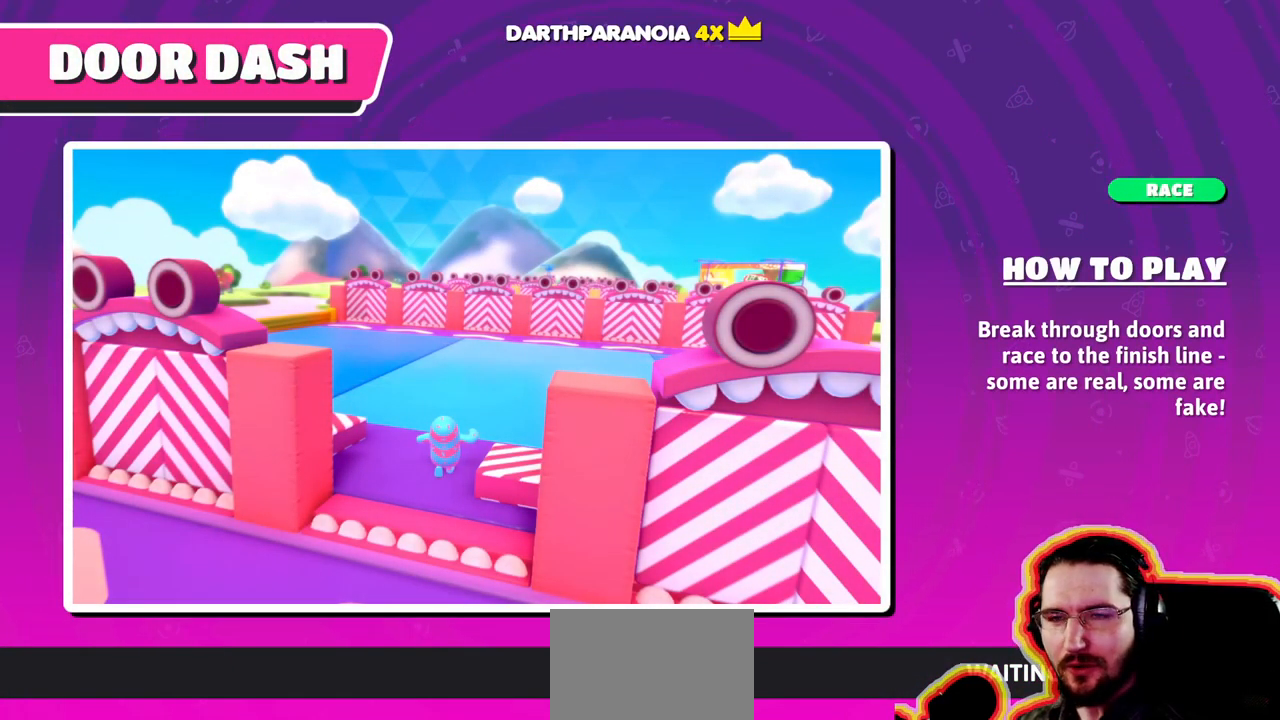
{"dt_ms": 501, "buttons": [], "left_stick": "center", "right_stick": "center", "events": [[17, "CROSS", "up"], [100, "CROSS", "down"], [100, "left_stick", "center"], [184, "CROSS", "up"], [301, "CROSS", "down"], [434, "CROSS", "up"]]}
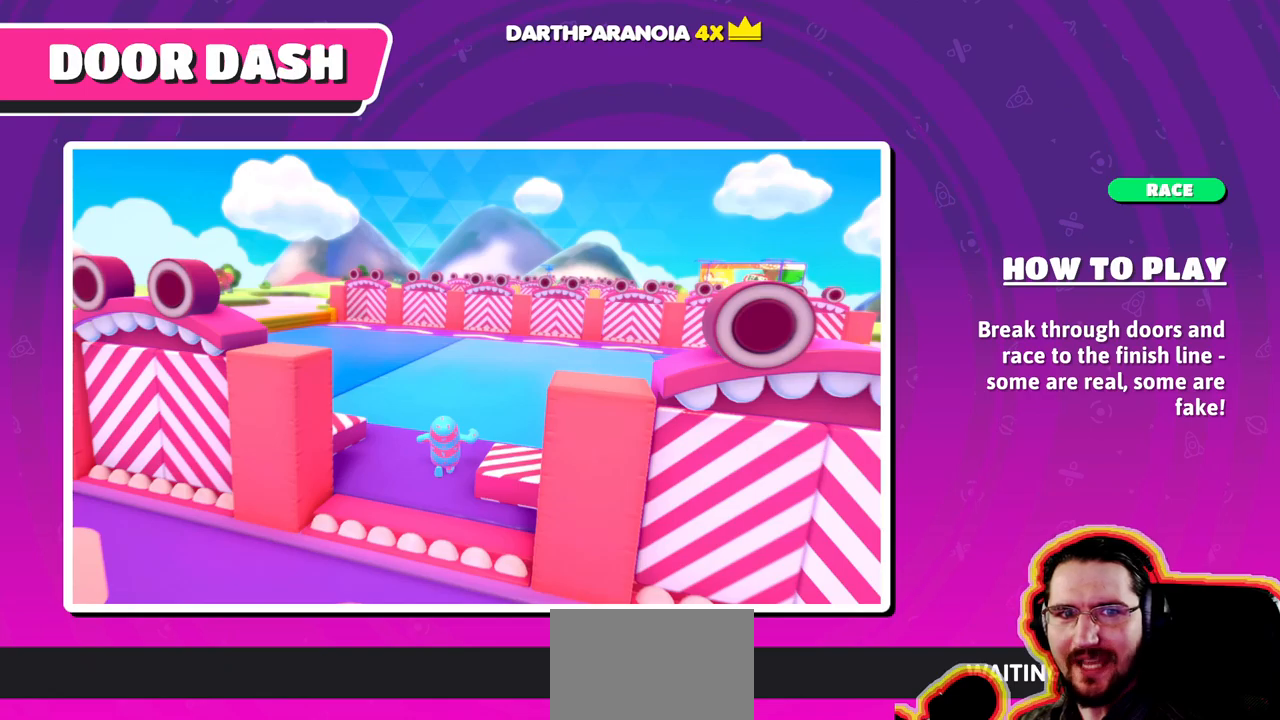
{"dt_ms": 1000, "buttons": [], "left_stick": "center", "right_stick": "center"}
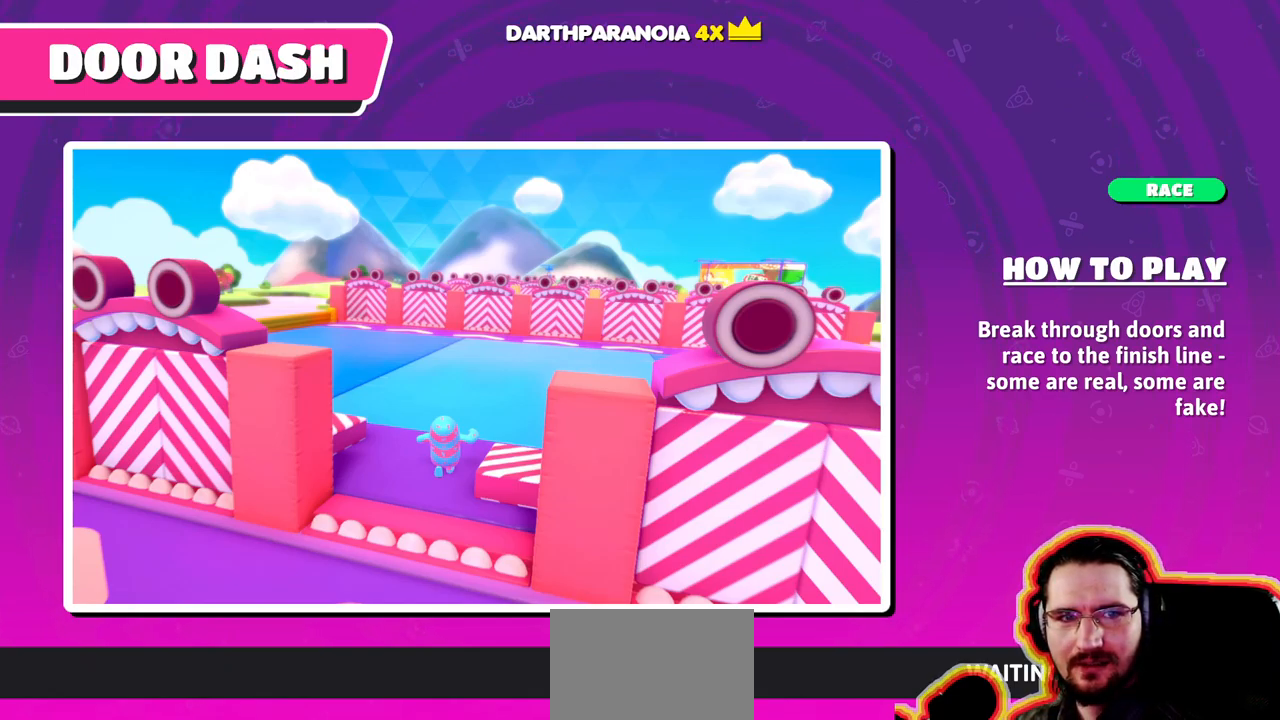
{"dt_ms": 500, "buttons": ["CROSS"], "left_stick": "center", "right_stick": "center", "events": [[100, "CROSS", "down"], [183, "CROSS", "up"], [466, "CROSS", "down"]]}
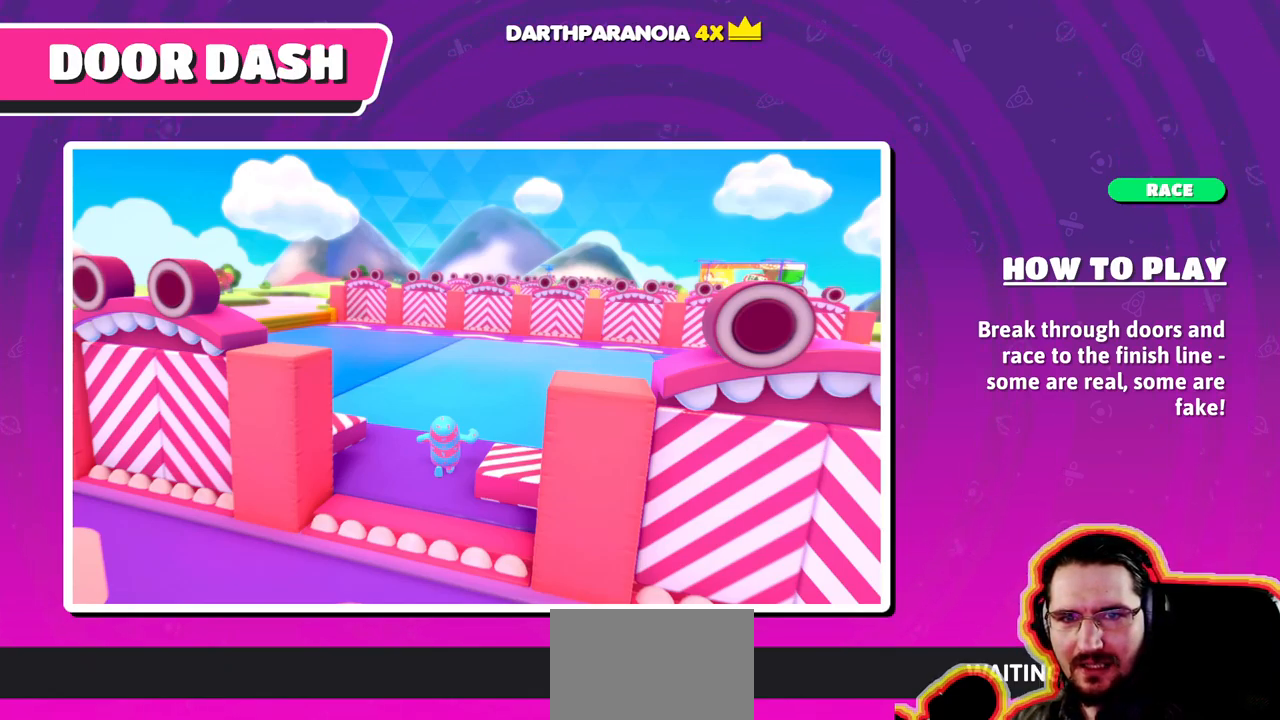
{"dt_ms": 500, "buttons": ["CROSS"], "left_stick": "center", "right_stick": "center", "events": [[133, "CROSS", "up"], [250, "CROSS", "down"], [400, "CROSS", "up"], [500, "CROSS", "down"]]}
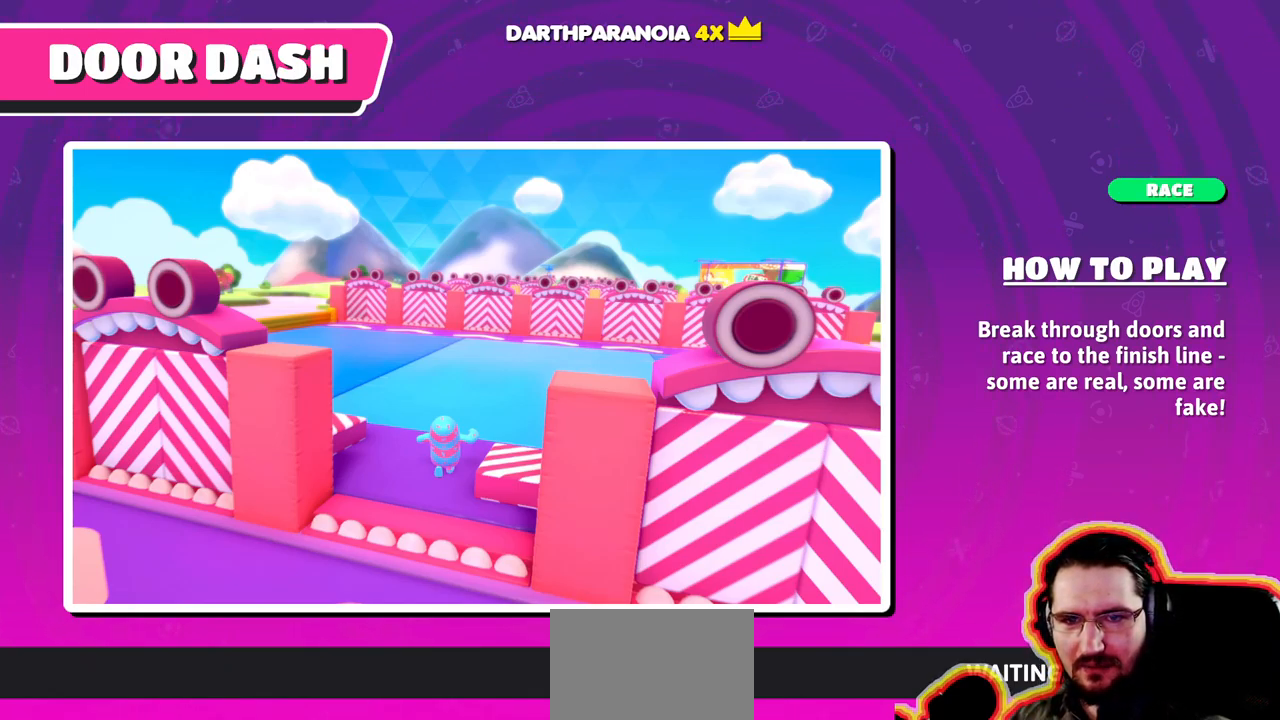
{"dt_ms": 500, "buttons": [], "left_stick": "center", "right_stick": "center", "events": [[116, "CROSS", "up"], [250, "CROSS", "down"], [350, "CROSS", "up"]]}
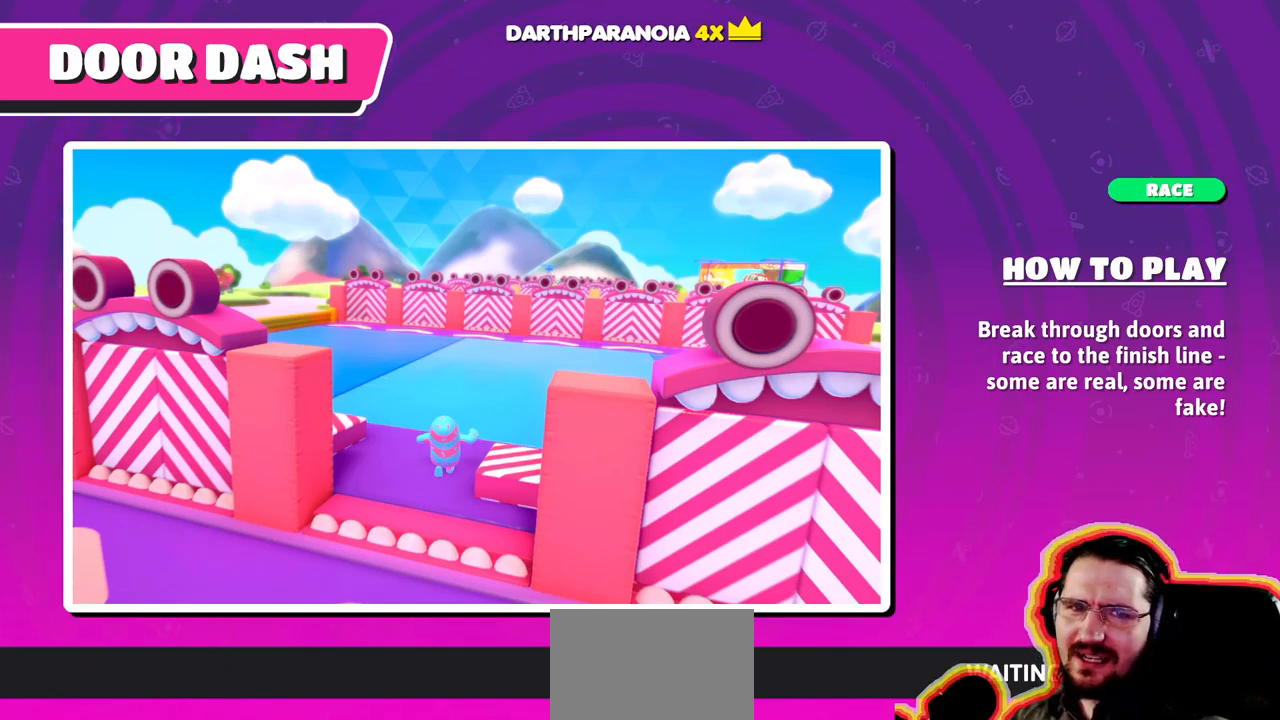
{"dt_ms": 500, "buttons": [], "left_stick": "center", "right_stick": "center", "events": [[50, "CROSS", "down"], [183, "CROSS", "up"]]}
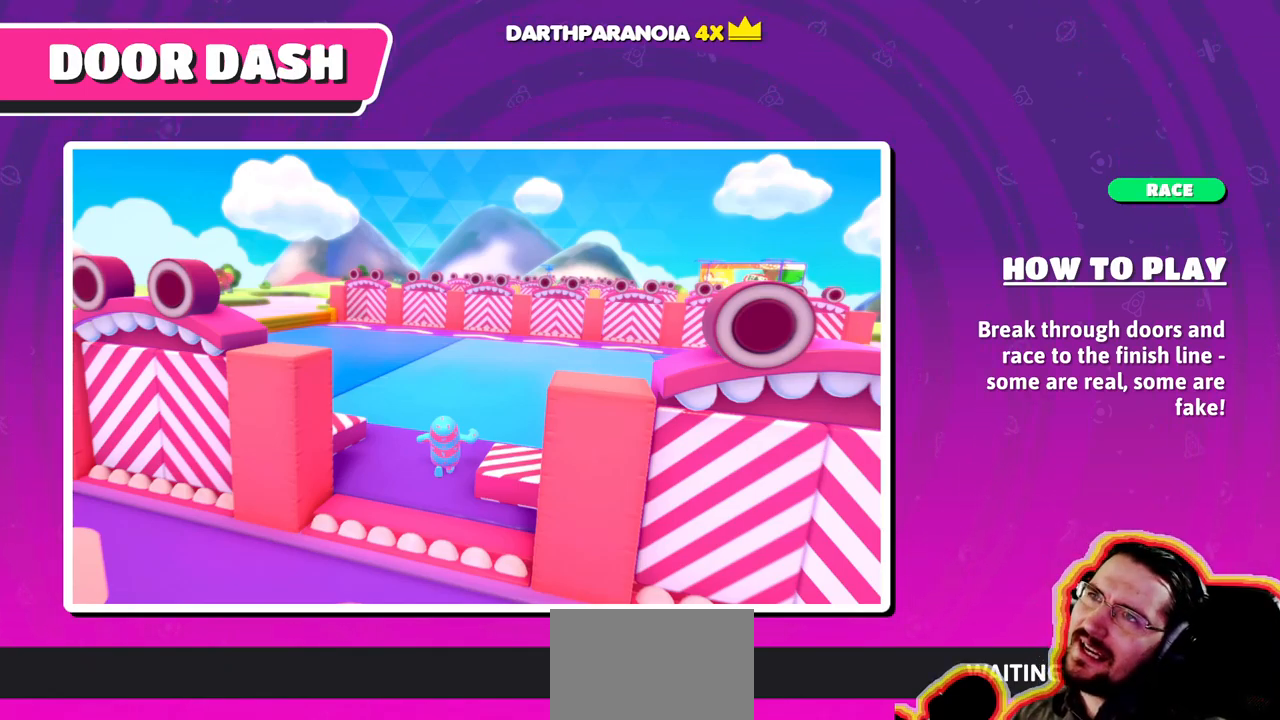
{"dt_ms": 500, "buttons": [], "left_stick": "center", "right_stick": "center", "events": []}
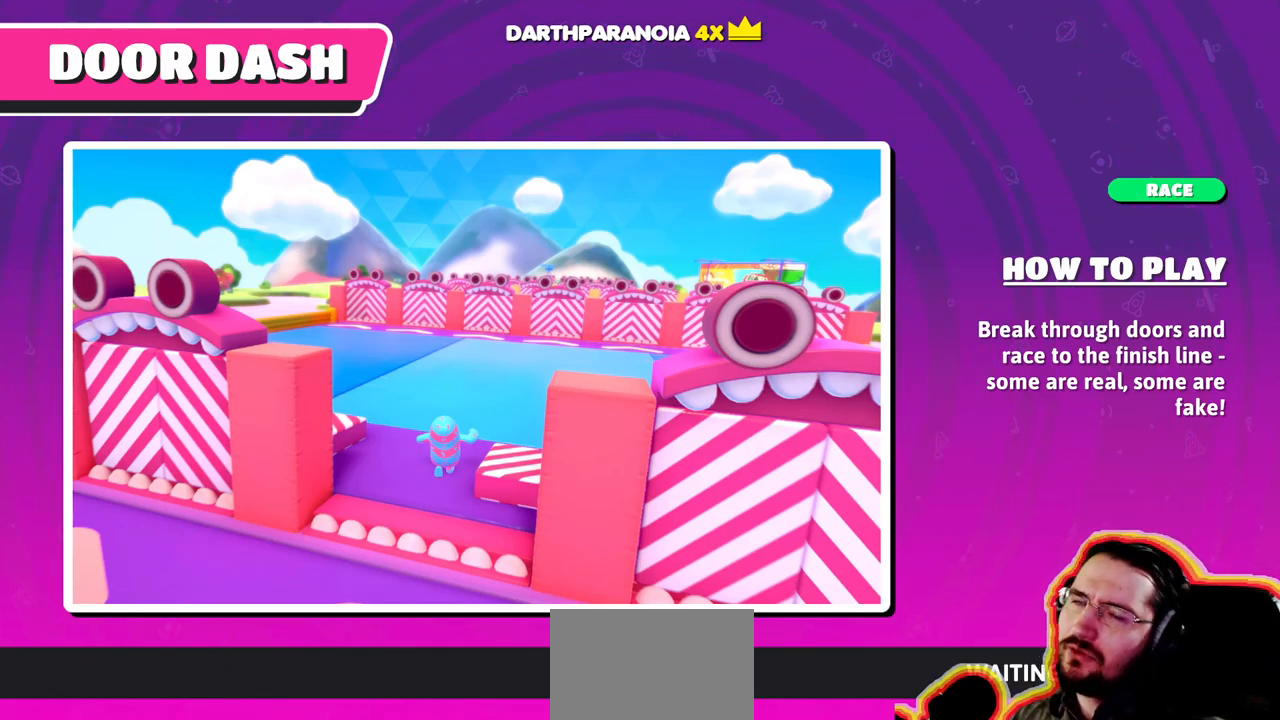
{"dt_ms": 500, "buttons": [], "left_stick": "center", "right_stick": "center", "events": []}
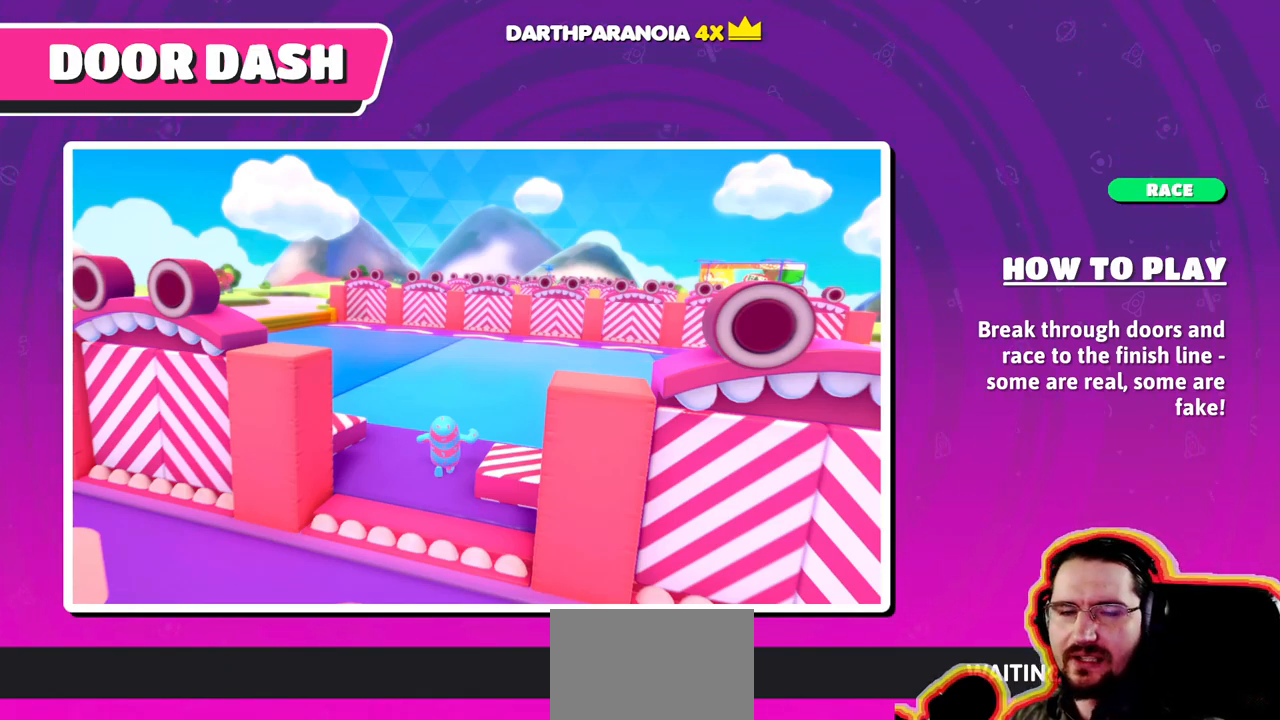
{"dt_ms": 500, "buttons": [], "left_stick": "center", "right_stick": "center", "events": []}
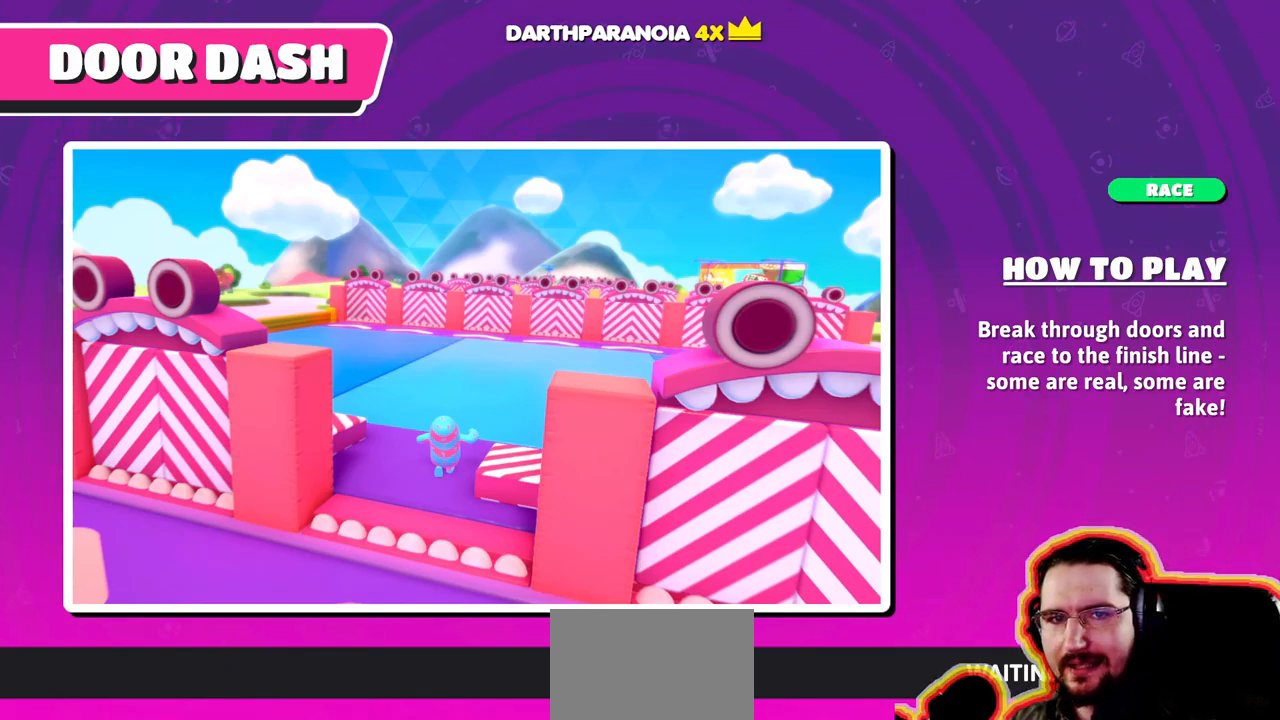
{"dt_ms": 499, "buttons": [], "left_stick": "center", "right_stick": "center", "events": [[66, "CROSS", "down"], [166, "CROSS", "up"]]}